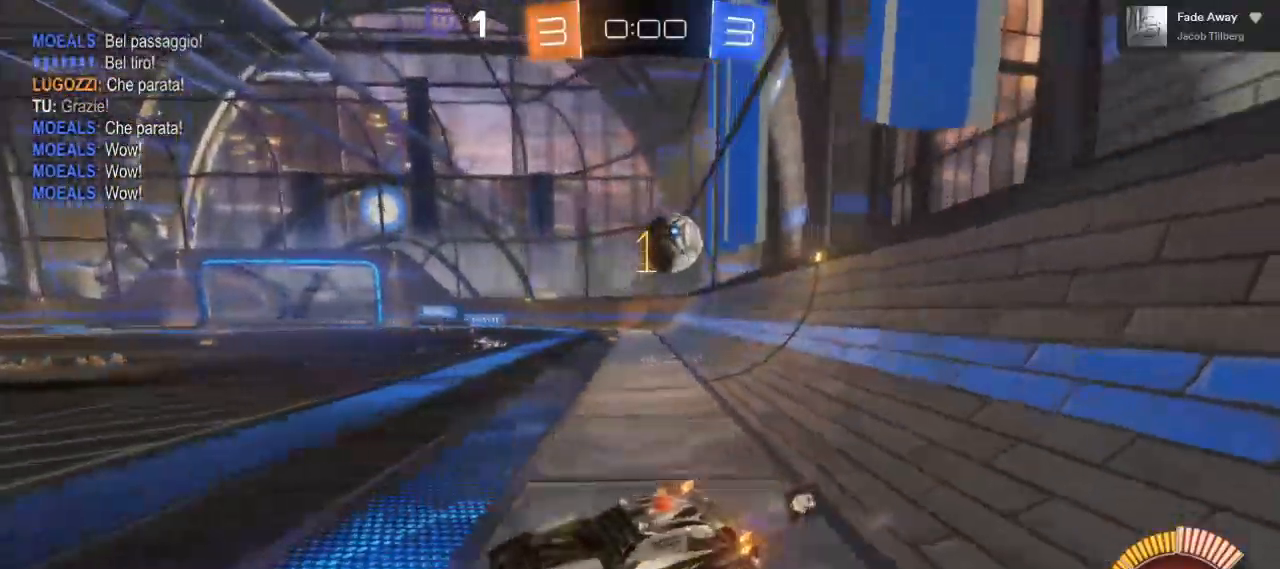
Gameplay with a controller (Xbox layout); each line is a JSON object with the inputs held at the frame after it. "events" lists button and stick changes between this image and that frame as [ms after this image, input, new state], when the widget could be followed in between. Not read: L2 R3.
{"buttons": ["B", "R2"], "left_stick": "right", "right_stick": "center", "events": [[367, "B", "down"]]}
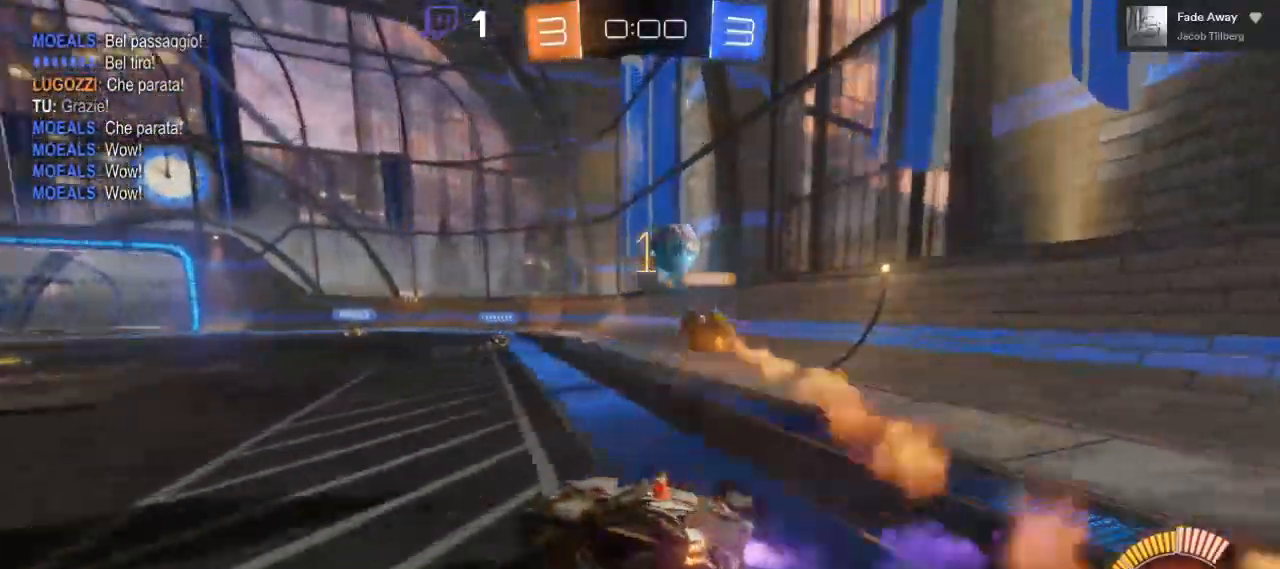
{"buttons": ["B", "R2"], "left_stick": "right", "right_stick": "center", "events": []}
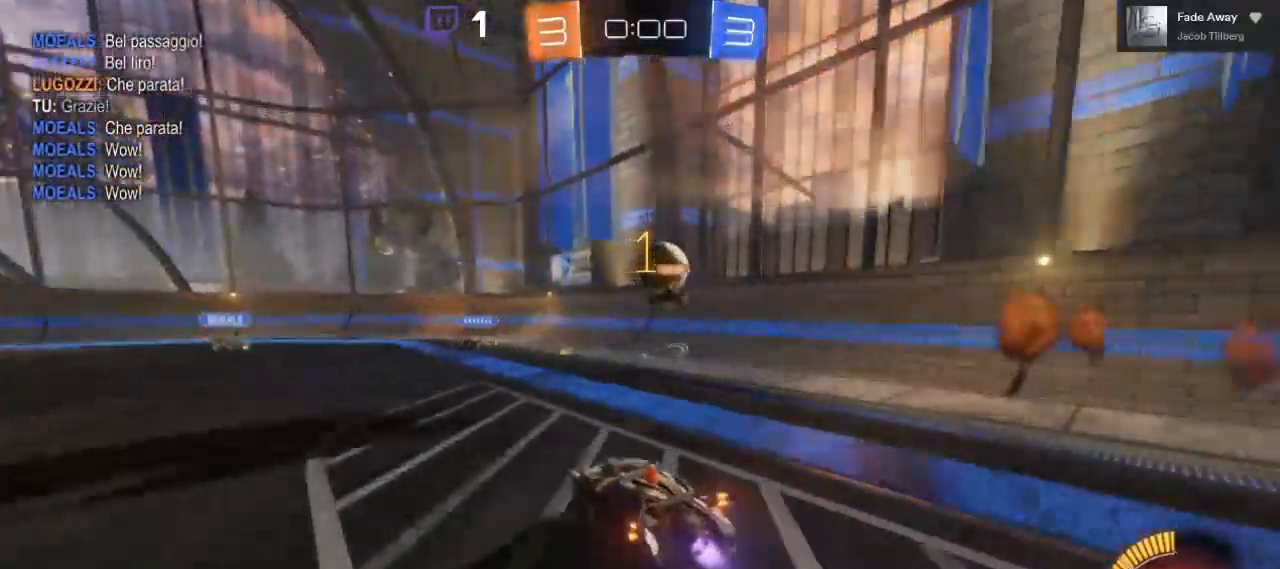
{"buttons": ["B", "R2"], "left_stick": "left", "right_stick": "center", "events": [[67, "B", "up"], [133, "left_stick", "center"], [233, "left_stick", "left"], [300, "B", "down"], [333, "left_stick", "center"], [500, "left_stick", "left"]]}
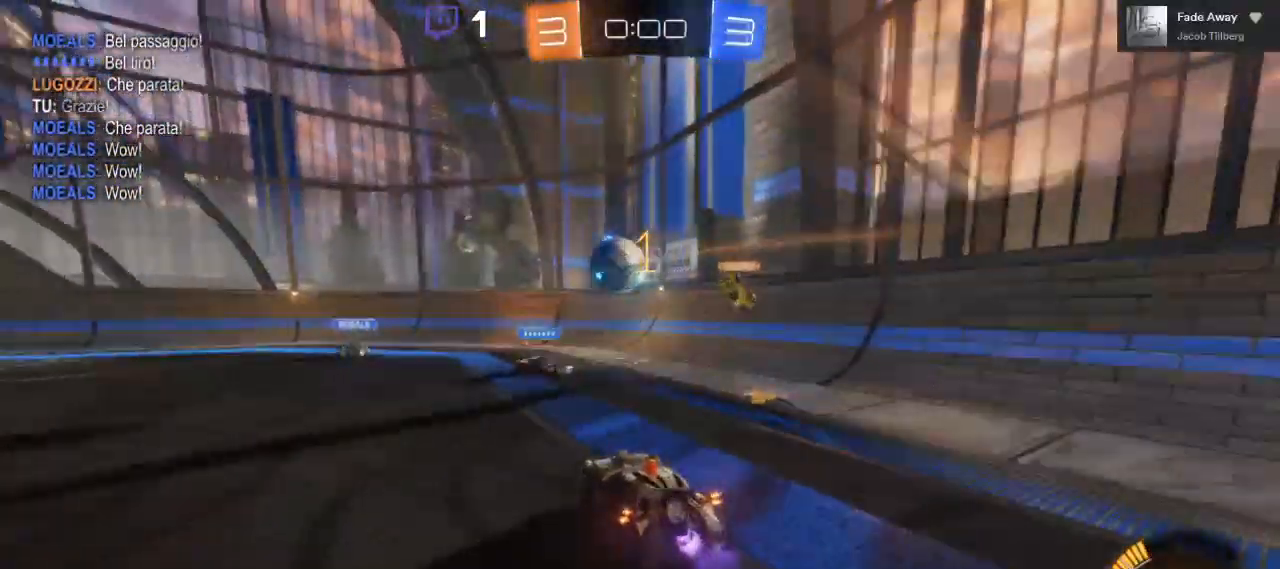
{"buttons": ["R2"], "left_stick": "center", "right_stick": "center", "events": [[150, "left_stick", "center"], [250, "B", "up"]]}
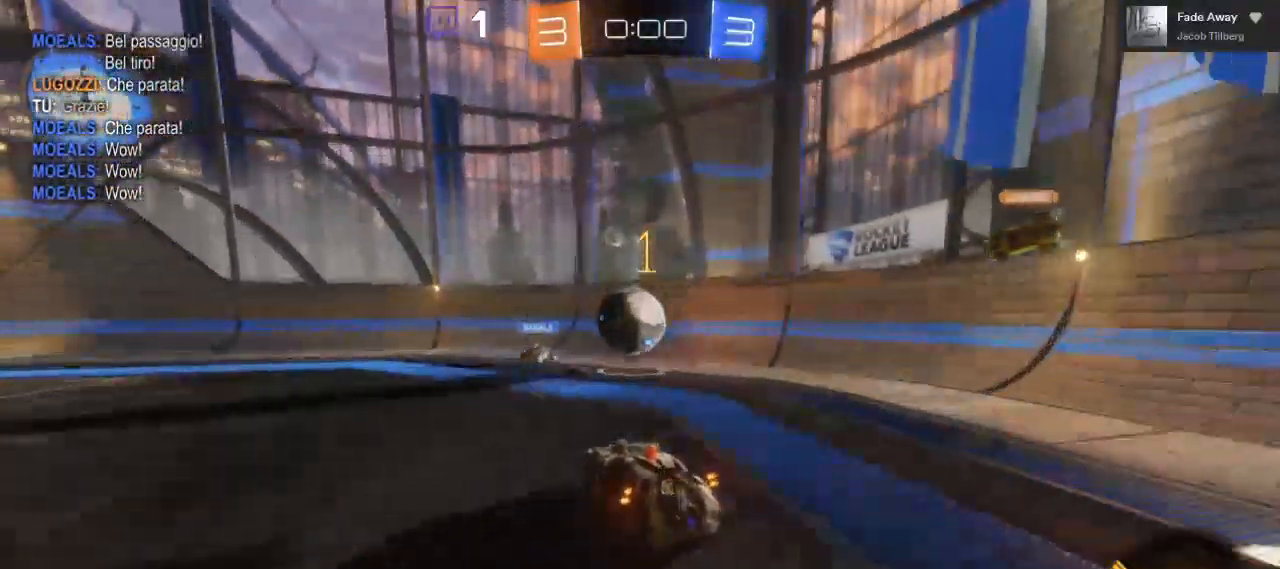
{"buttons": ["R2"], "left_stick": "left", "right_stick": "center", "events": [[467, "left_stick", "left"]]}
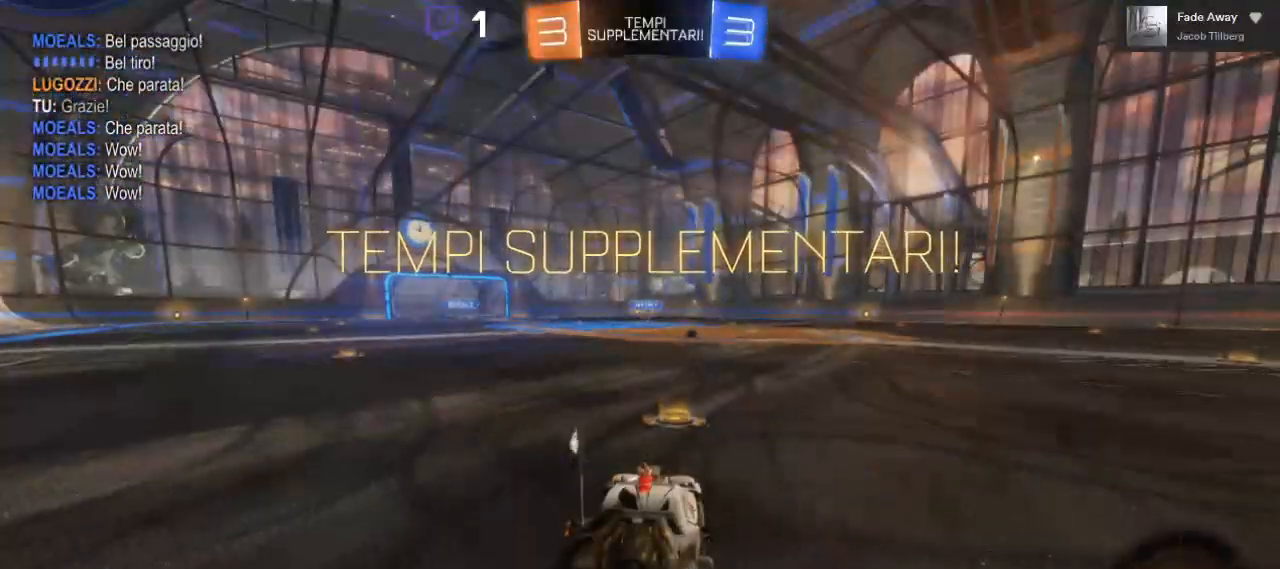
{"buttons": [], "left_stick": "down-left", "right_stick": "down-right", "events": [[50, "left_stick", "center"], [167, "R2", "up"], [400, "left_stick", "down"], [400, "right_stick", "down-right"], [450, "left_stick", "down-left"]]}
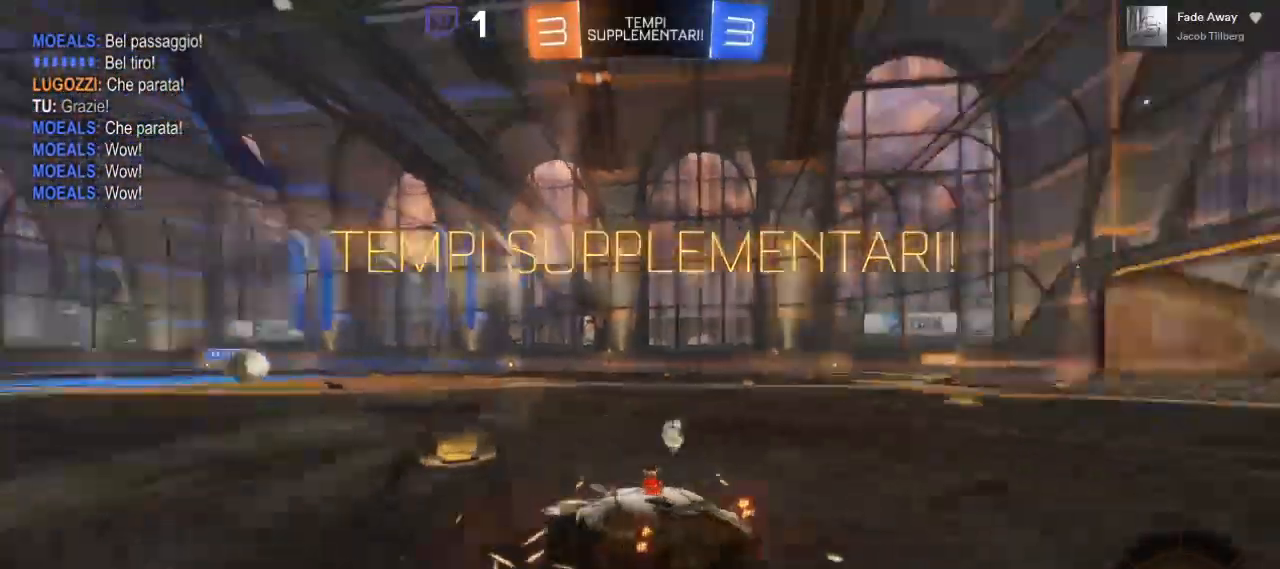
{"buttons": [], "left_stick": "down-left", "right_stick": "down-right", "events": [[133, "left_stick", "right"], [133, "right_stick", "down-left"], [250, "left_stick", "up-left"], [267, "right_stick", "right"], [367, "right_stick", "down-left"], [383, "left_stick", "right"], [483, "right_stick", "down-right"], [500, "left_stick", "down-left"]]}
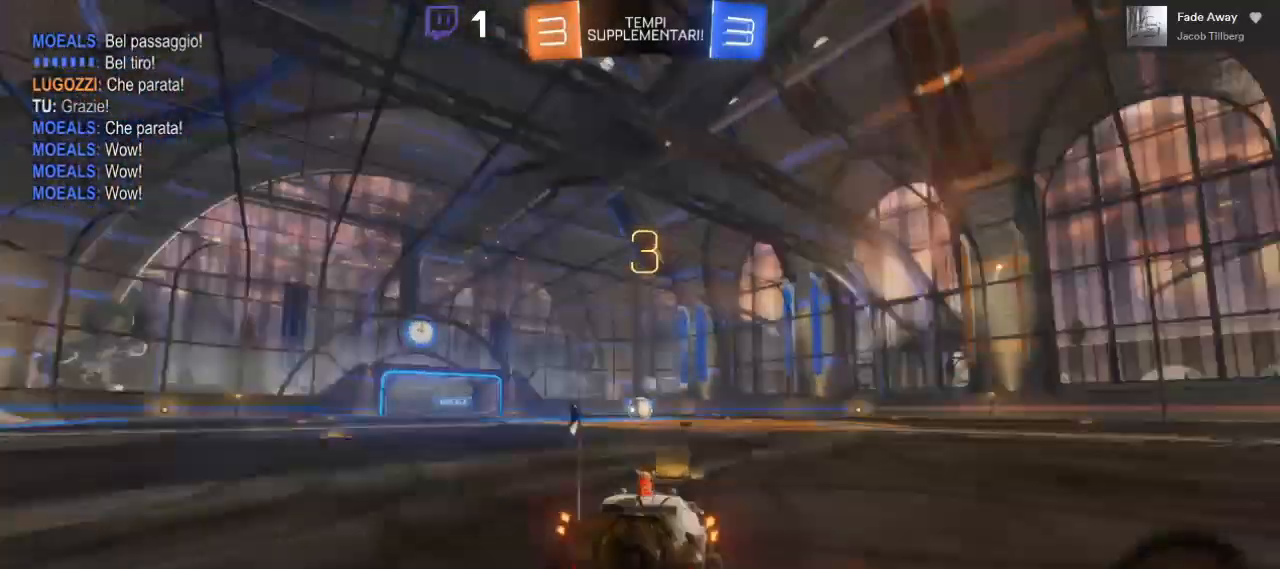
{"buttons": [], "left_stick": "down-left", "right_stick": "right", "events": [[117, "right_stick", "left"], [150, "left_stick", "right"], [233, "right_stick", "up-right"], [283, "left_stick", "left"], [350, "right_stick", "down-left"], [417, "left_stick", "down-right"], [483, "right_stick", "right"], [500, "left_stick", "down-left"]]}
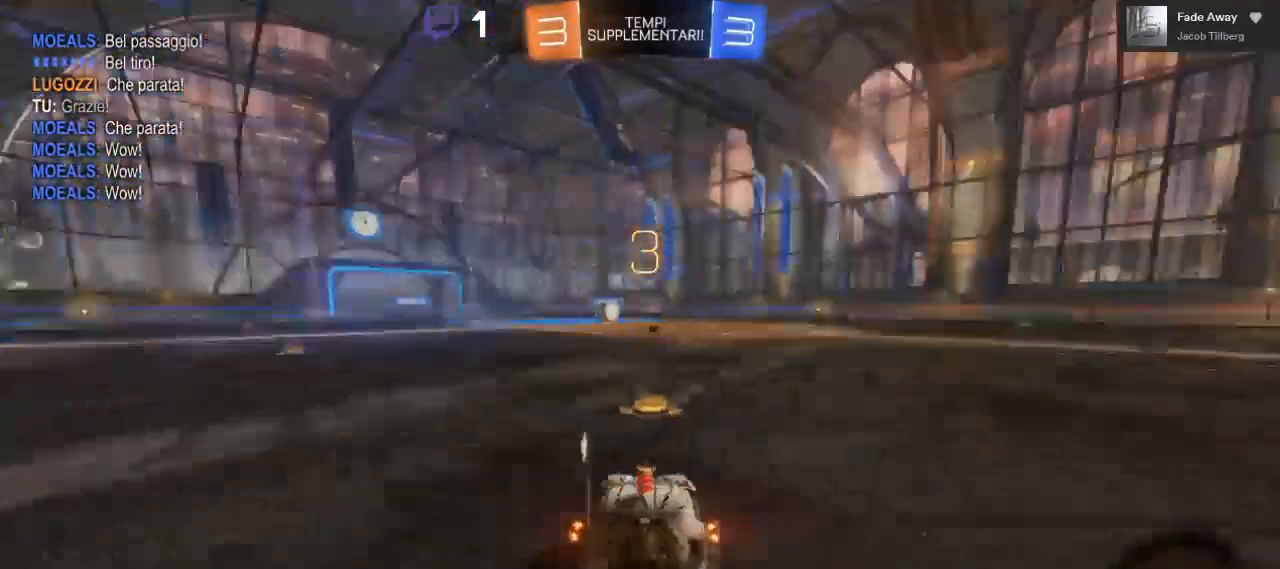
{"buttons": ["R2"], "left_stick": "center", "right_stick": "center", "events": [[83, "right_stick", "down-left"], [167, "right_stick", "center"], [183, "left_stick", "center"], [400, "R2", "down"]]}
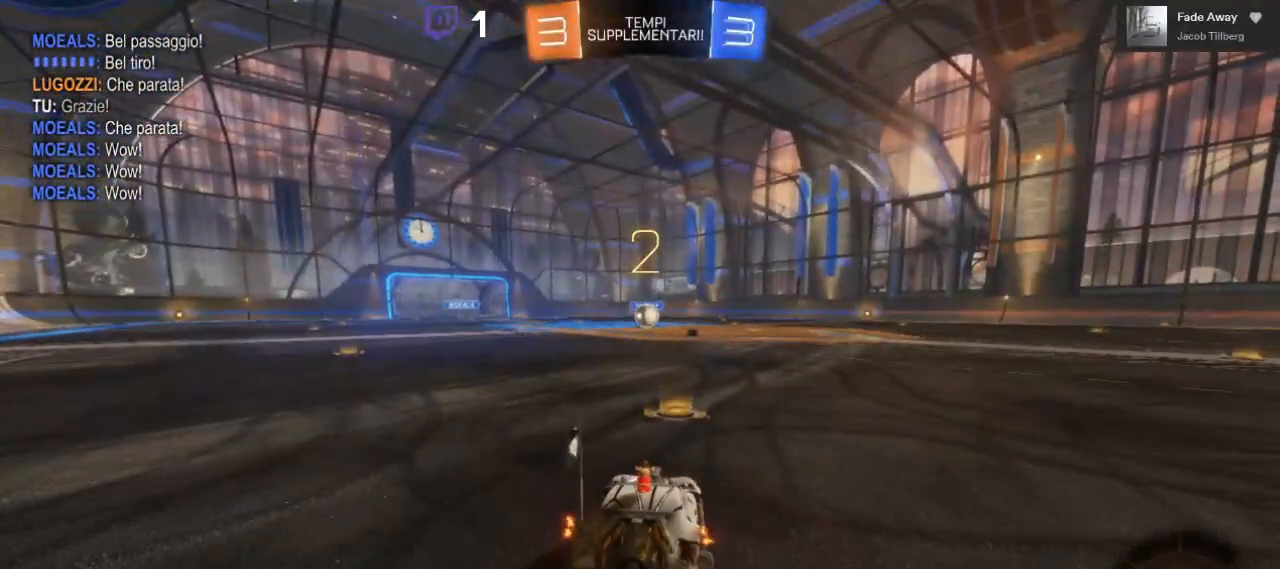
{"buttons": ["B", "R2"], "left_stick": "center", "right_stick": "center", "events": [[200, "B", "down"]]}
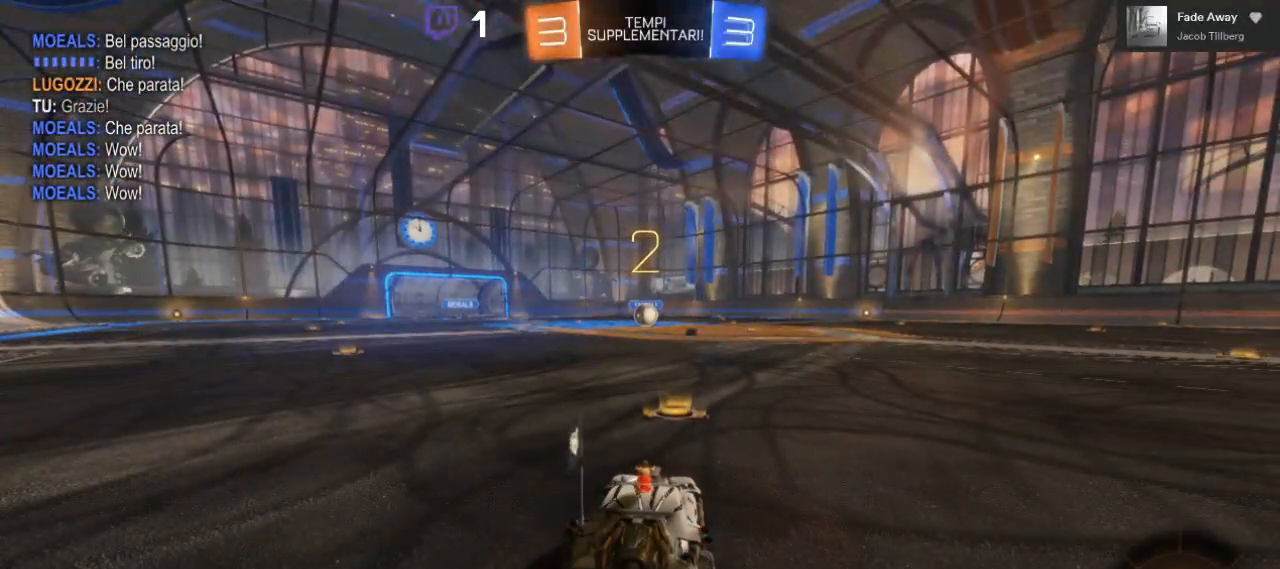
{"buttons": ["B", "R2"], "left_stick": "center", "right_stick": "center", "events": []}
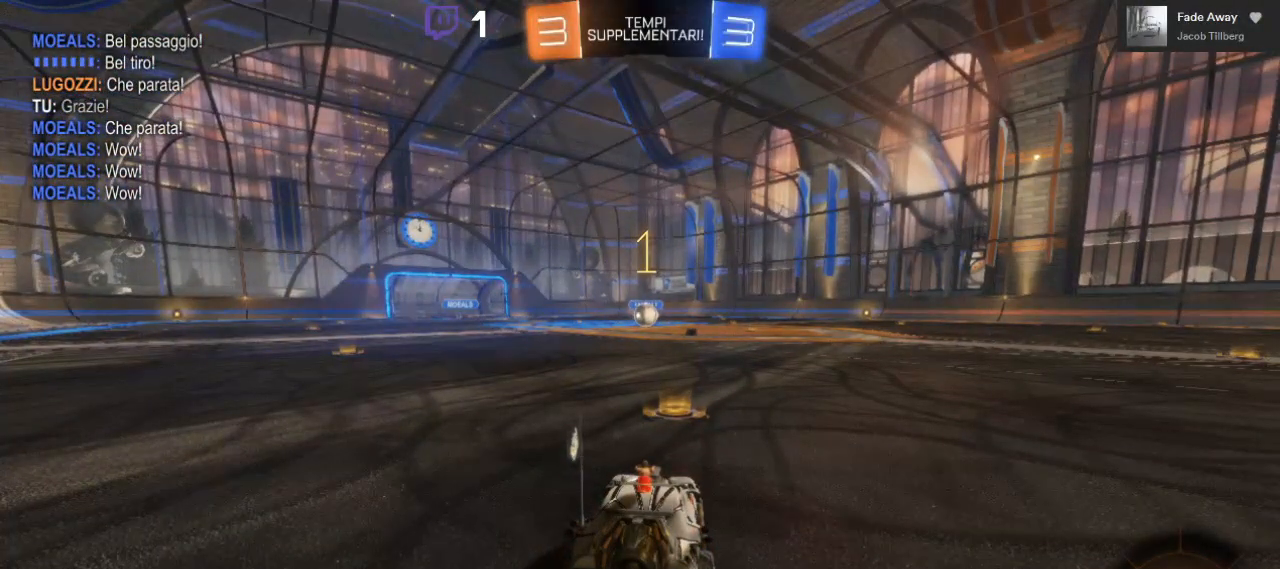
{"buttons": ["B", "R2"], "left_stick": "center", "right_stick": "center", "events": []}
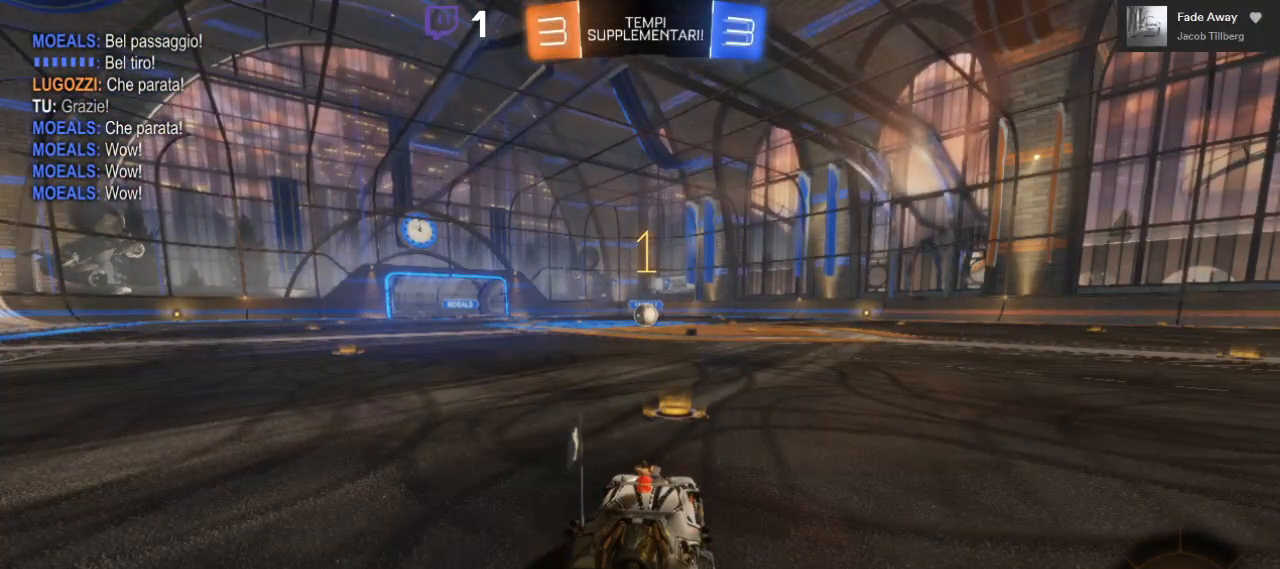
{"buttons": ["B", "R2"], "left_stick": "left", "right_stick": "center", "events": [[417, "left_stick", "left"]]}
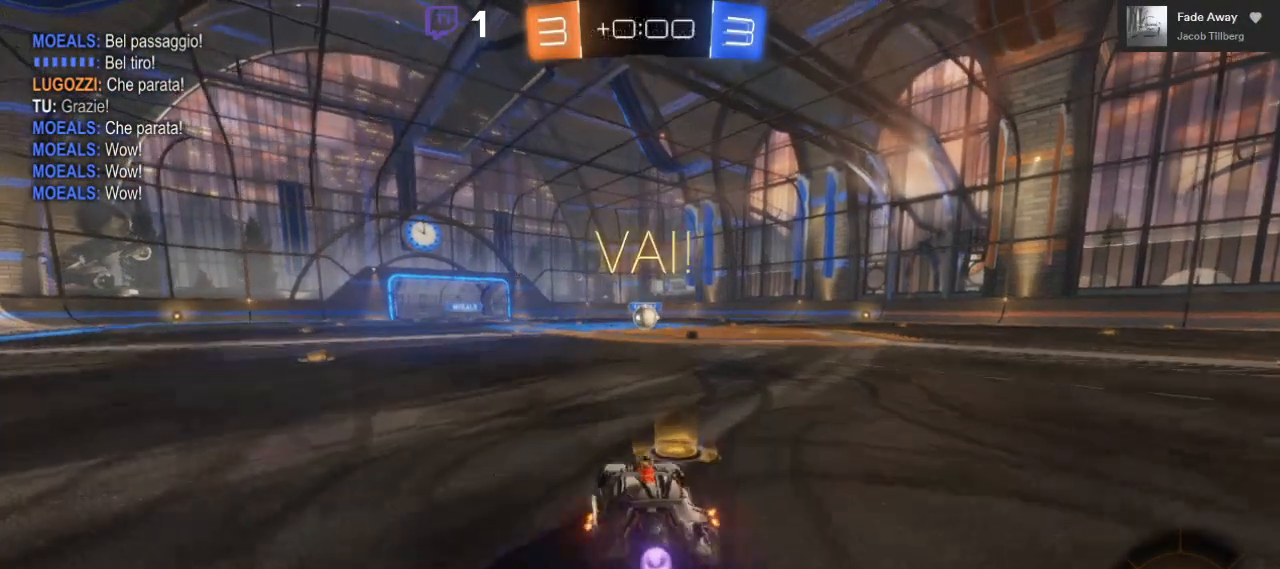
{"buttons": ["A", "L1", "R2"], "left_stick": "up", "right_stick": "center", "events": [[67, "left_stick", "center"], [150, "left_stick", "up-right"], [167, "A", "down"], [217, "L1", "down"], [233, "A", "up"], [233, "B", "up"], [283, "A", "down"], [483, "left_stick", "up"]]}
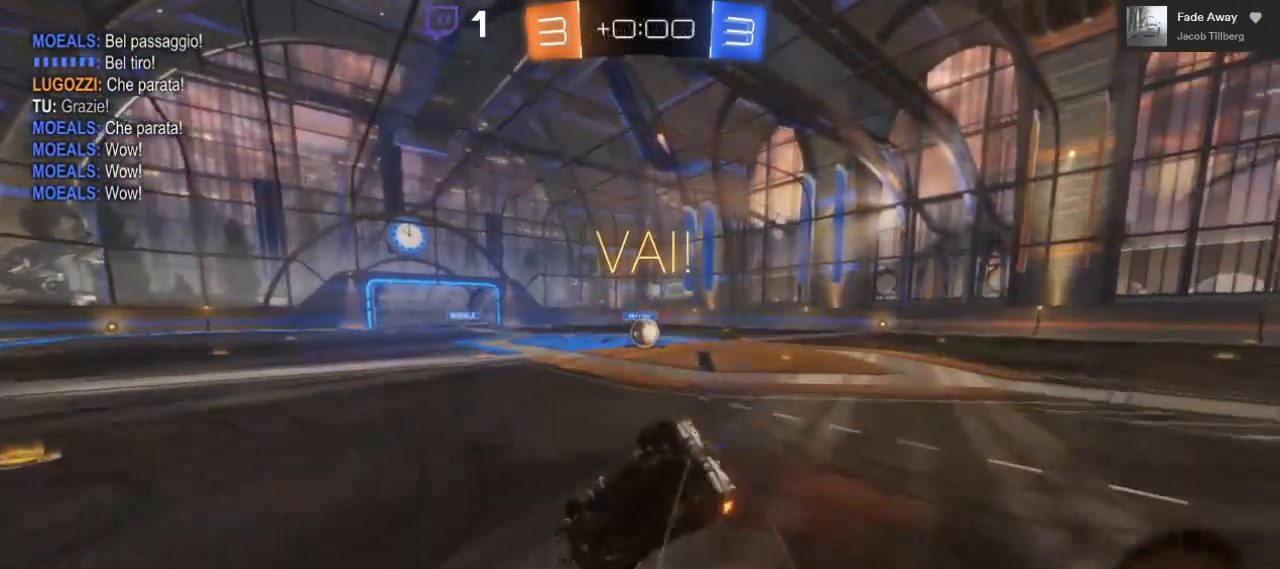
{"buttons": ["R2"], "left_stick": "center", "right_stick": "center", "events": [[33, "L1", "up"], [50, "A", "up"], [100, "left_stick", "center"]]}
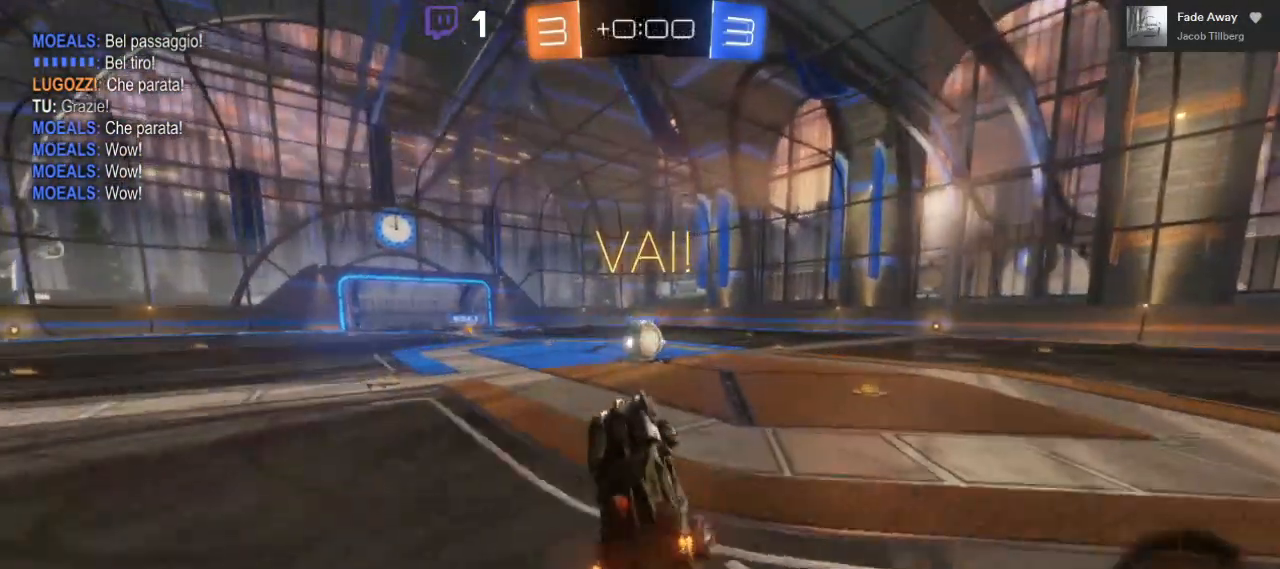
{"buttons": ["B", "R2"], "left_stick": "center", "right_stick": "center", "events": [[150, "left_stick", "left"], [400, "B", "down"], [500, "left_stick", "center"]]}
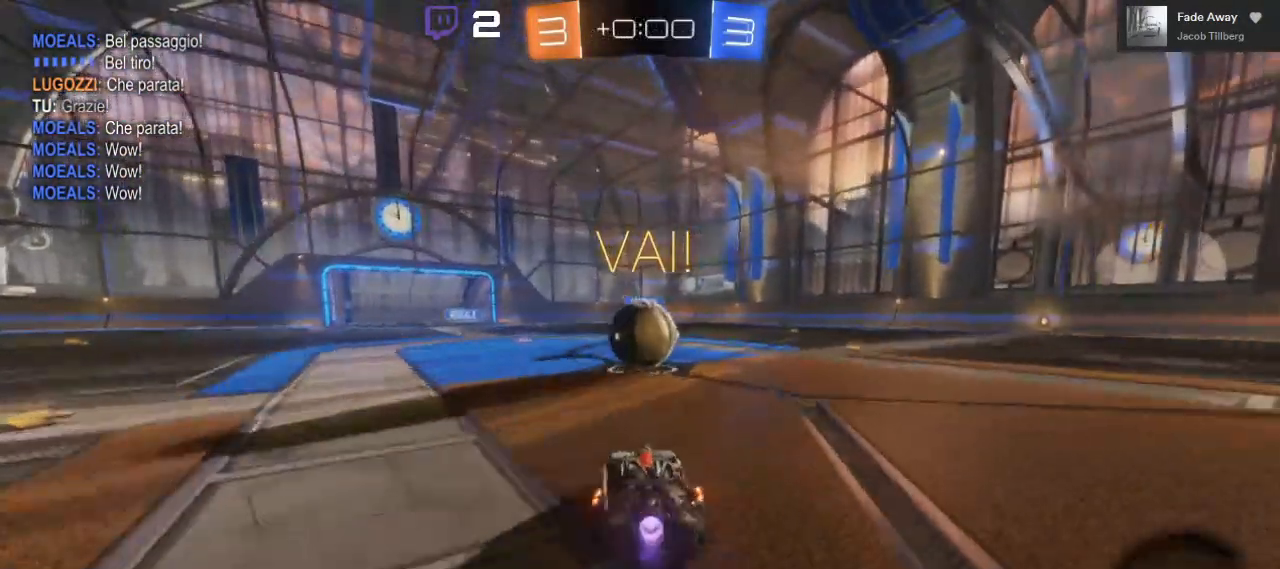
{"buttons": ["A", "L1", "R2", "L3"], "left_stick": "right", "right_stick": "center", "events": [[33, "A", "down"], [167, "B", "up"], [167, "left_stick", "right"], [183, "A", "up"], [200, "L1", "down"], [250, "A", "down"], [267, "L3", "down"]]}
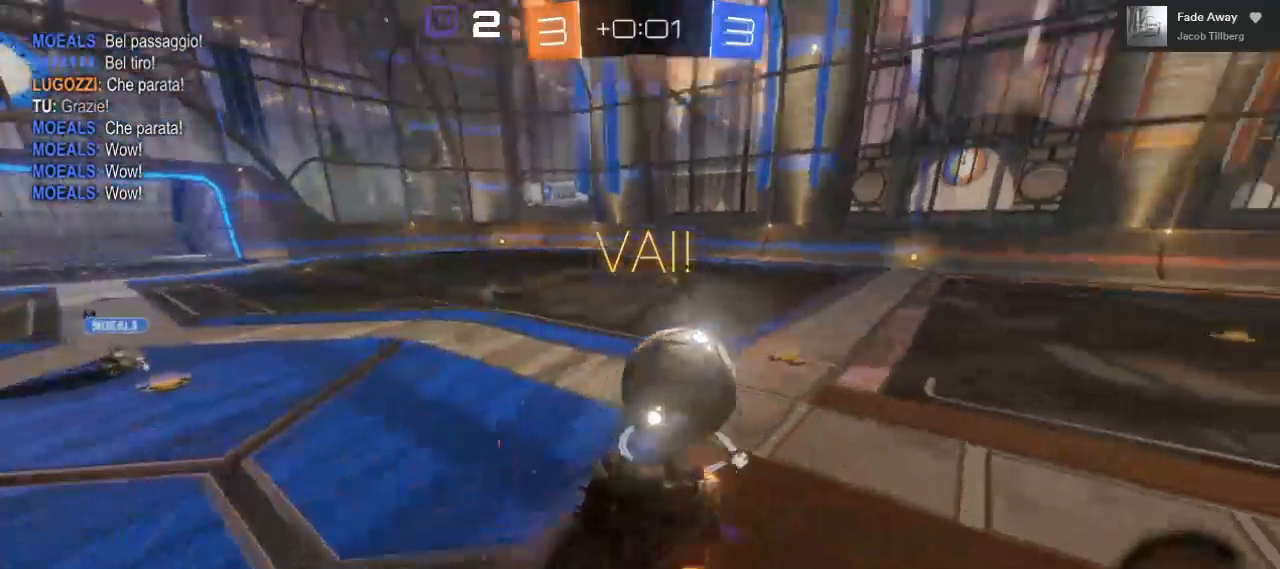
{"buttons": ["R2"], "left_stick": "center", "right_stick": "center", "events": [[233, "A", "up"], [267, "L1", "up"], [317, "L3", "up"], [450, "left_stick", "center"]]}
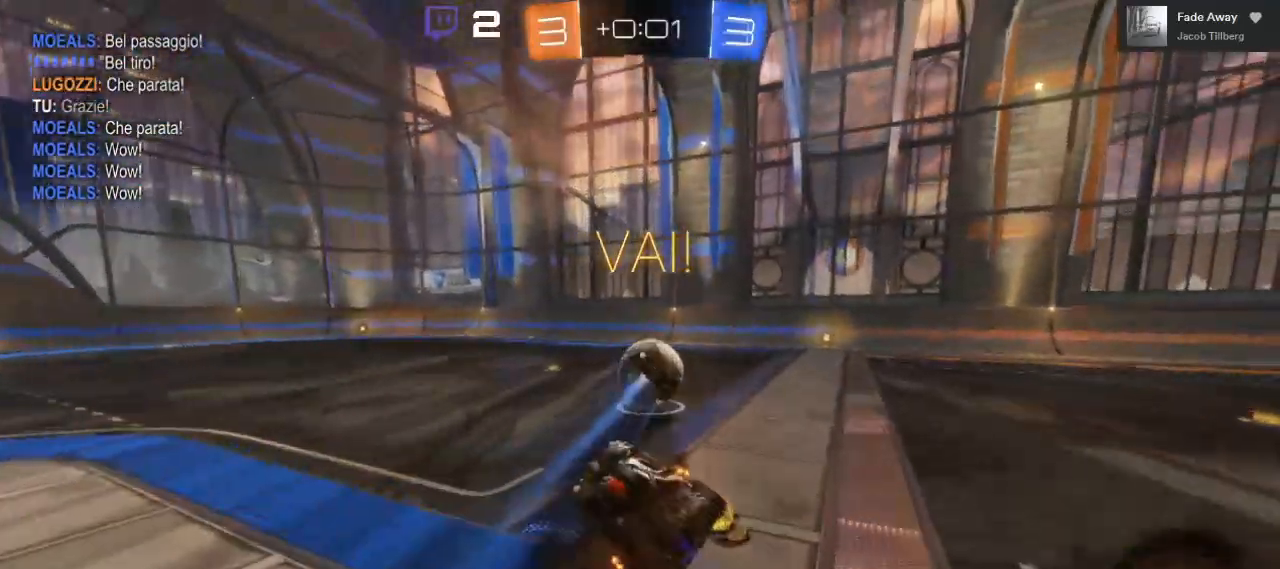
{"buttons": ["B", "R2"], "left_stick": "center", "right_stick": "center", "events": [[33, "left_stick", "right"], [233, "B", "down"], [250, "left_stick", "center"], [367, "left_stick", "right"], [500, "left_stick", "center"]]}
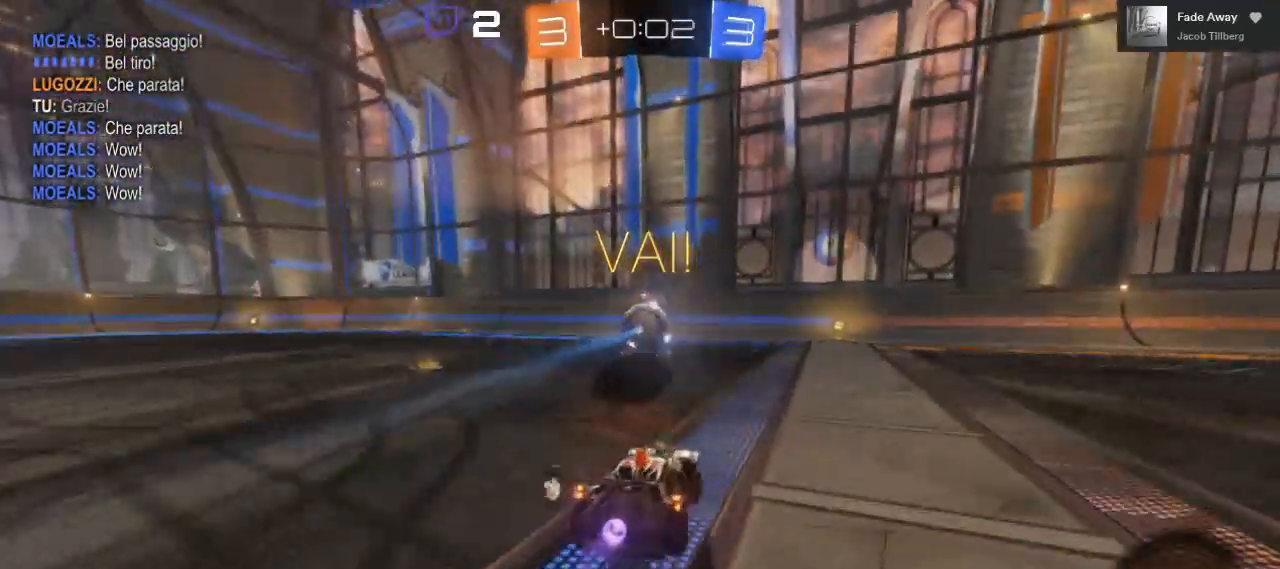
{"buttons": ["B", "R2"], "left_stick": "center", "right_stick": "center", "events": [[217, "left_stick", "right"], [400, "left_stick", "center"]]}
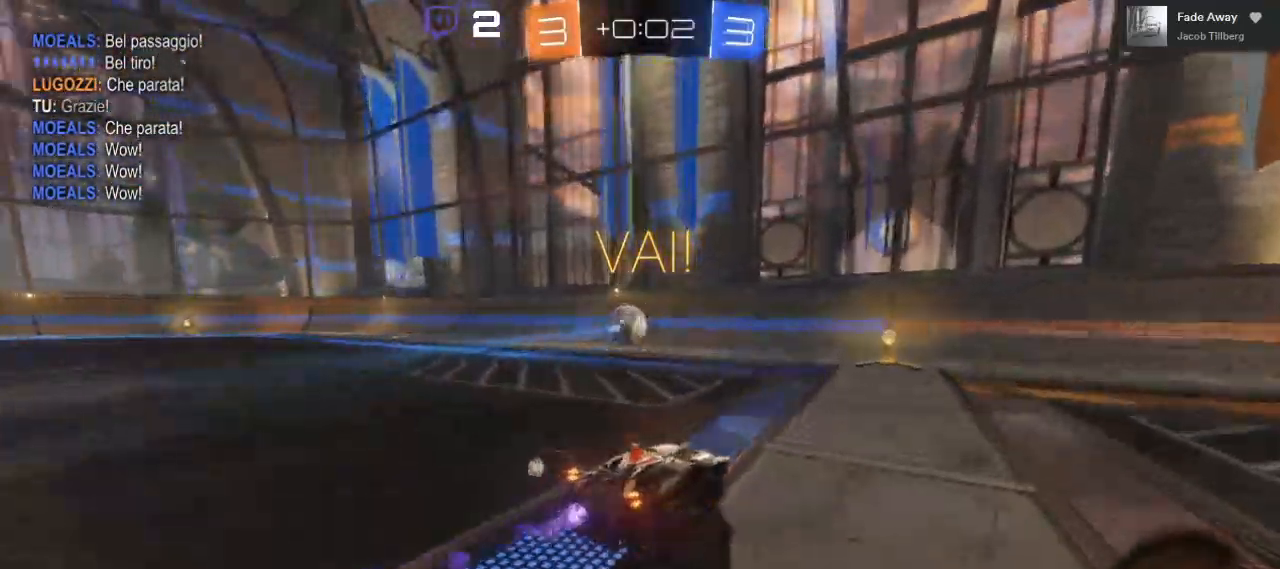
{"buttons": ["R2"], "left_stick": "left", "right_stick": "center", "events": [[183, "left_stick", "left"], [383, "B", "up"]]}
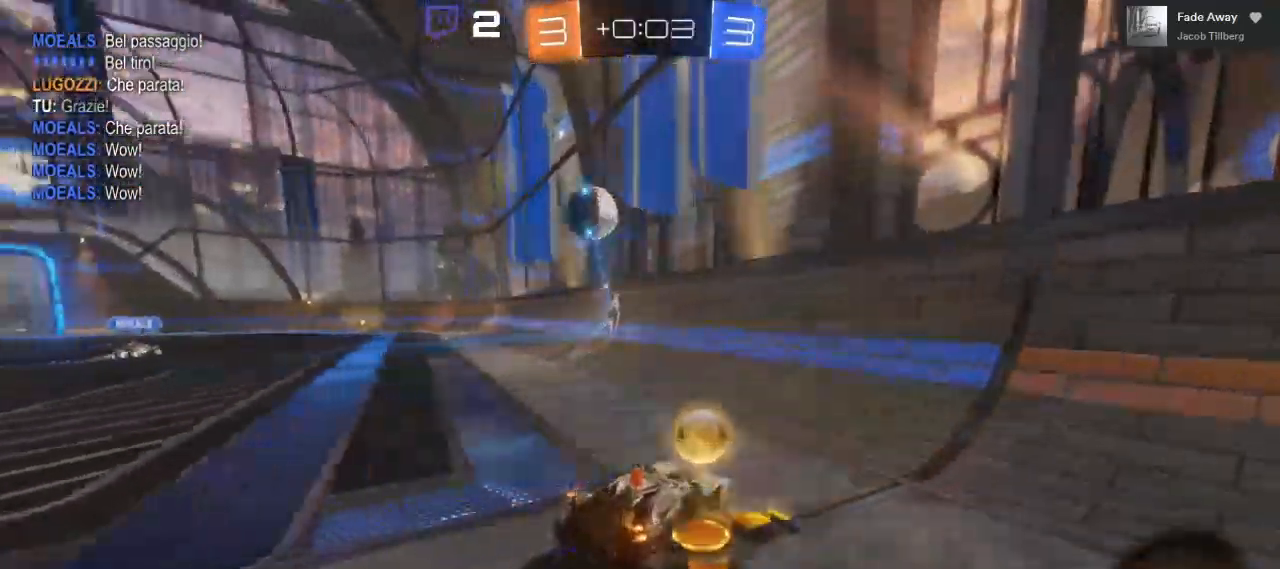
{"buttons": ["R2"], "left_stick": "center", "right_stick": "center", "events": [[217, "left_stick", "center"]]}
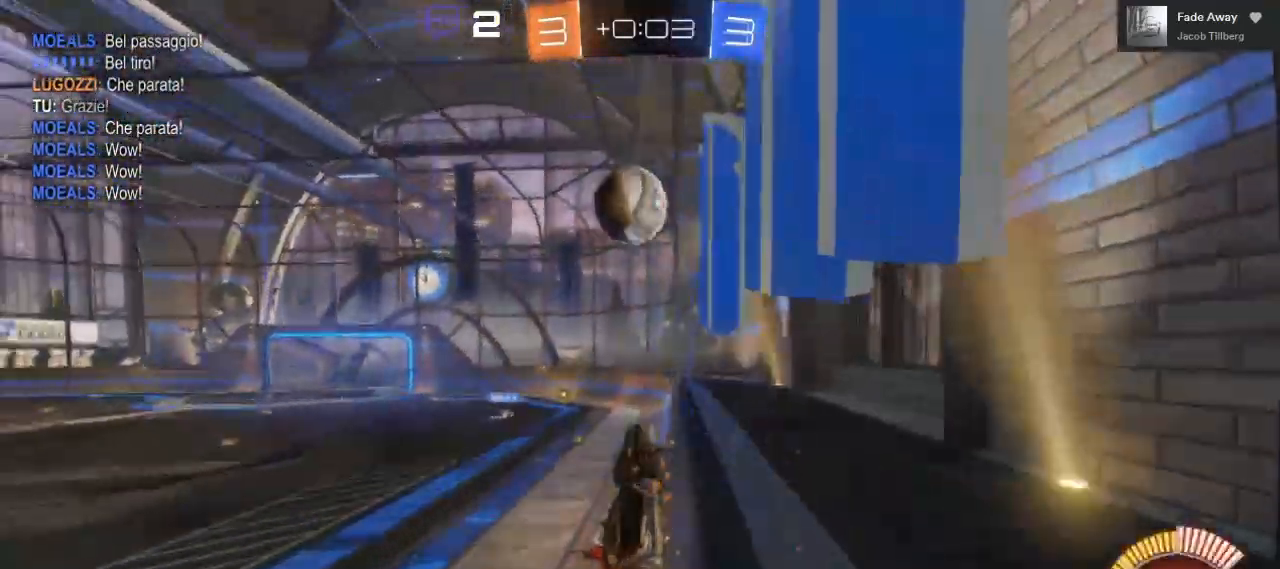
{"buttons": ["R2"], "left_stick": "center", "right_stick": "center", "events": [[167, "left_stick", "left"], [333, "left_stick", "center"]]}
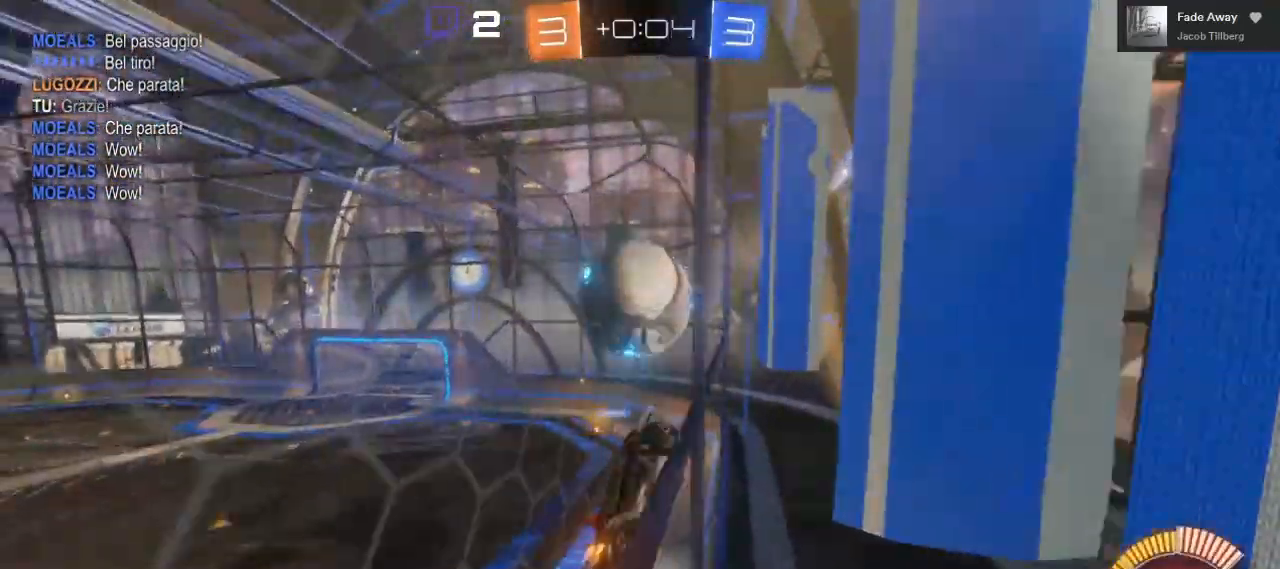
{"buttons": ["B", "L1", "R2"], "left_stick": "up-right", "right_stick": "center", "events": [[50, "left_stick", "left"], [200, "A", "down"], [233, "left_stick", "down"], [367, "A", "up"], [367, "L1", "down"], [417, "left_stick", "right"], [483, "B", "down"], [483, "left_stick", "up-right"]]}
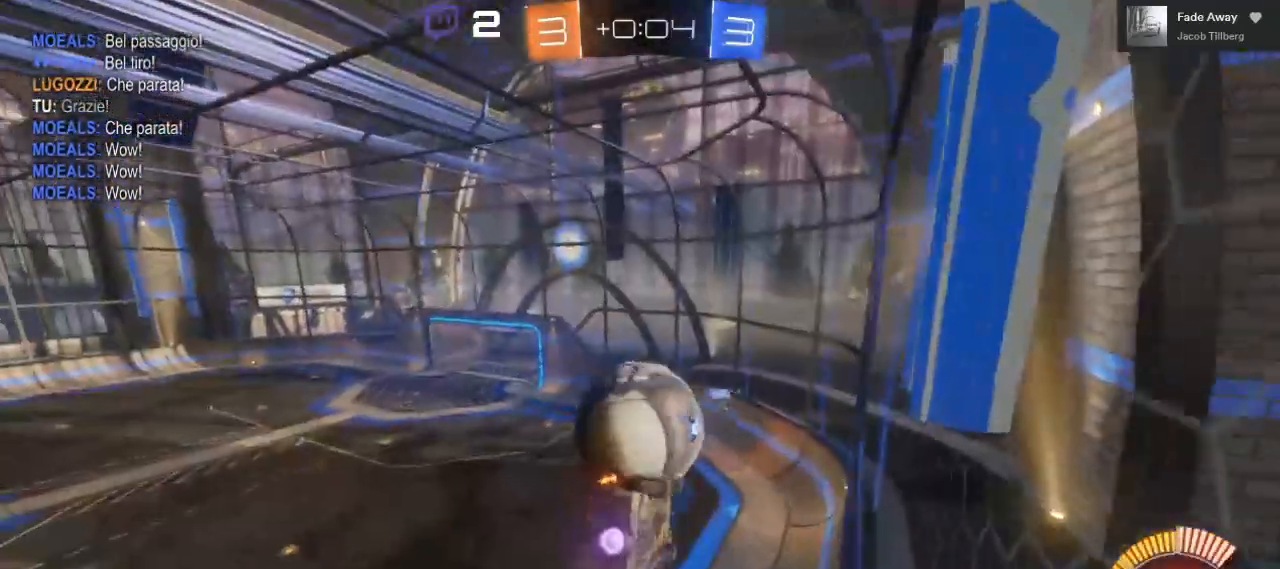
{"buttons": ["R2"], "left_stick": "down-right", "right_stick": "center", "events": [[17, "L1", "up"], [83, "left_stick", "center"], [283, "left_stick", "down-right"], [317, "B", "up"]]}
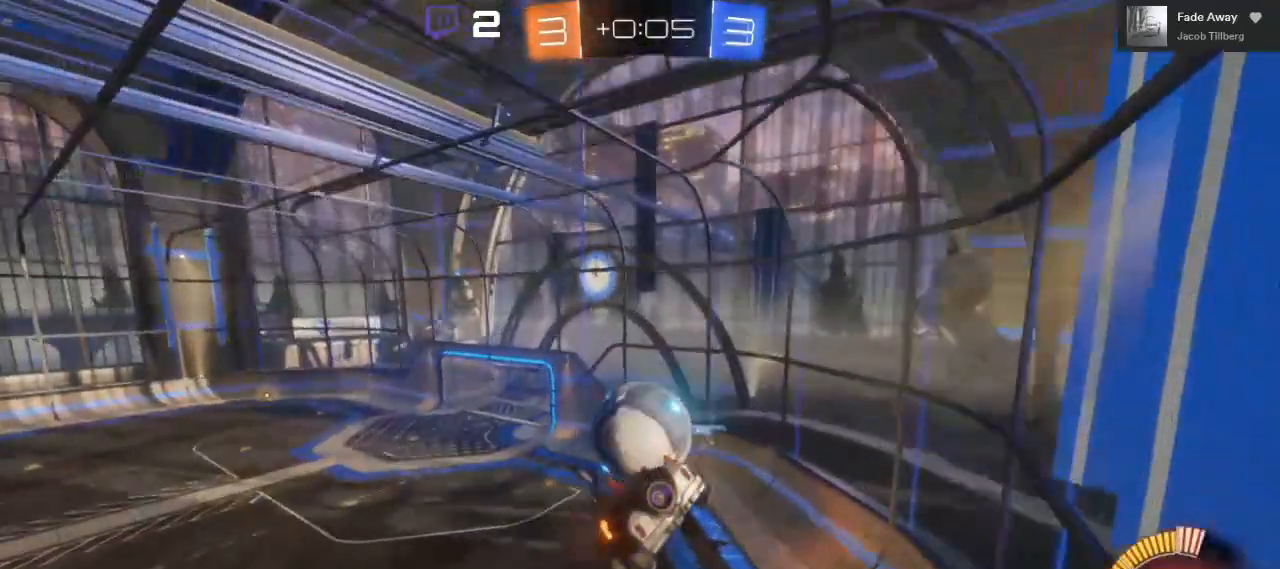
{"buttons": ["B", "R2"], "left_stick": "left", "right_stick": "center", "events": [[133, "B", "down"], [167, "left_stick", "center"], [283, "left_stick", "right"], [383, "left_stick", "left"]]}
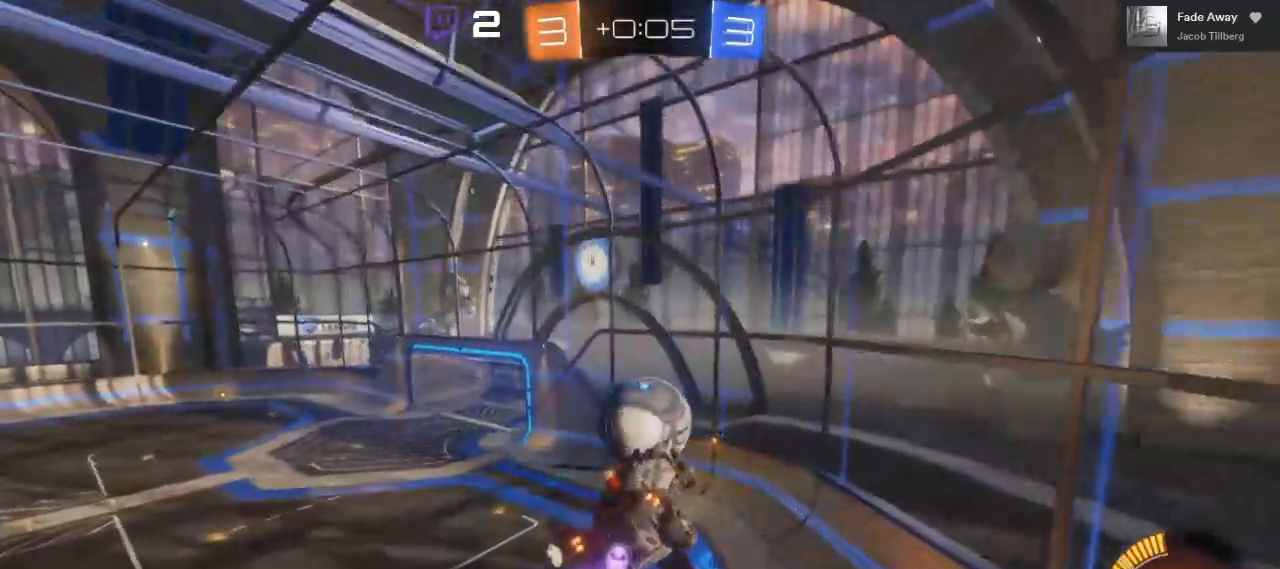
{"buttons": ["R2"], "left_stick": "left", "right_stick": "center", "events": [[50, "left_stick", "center"], [217, "left_stick", "left"], [250, "B", "up"]]}
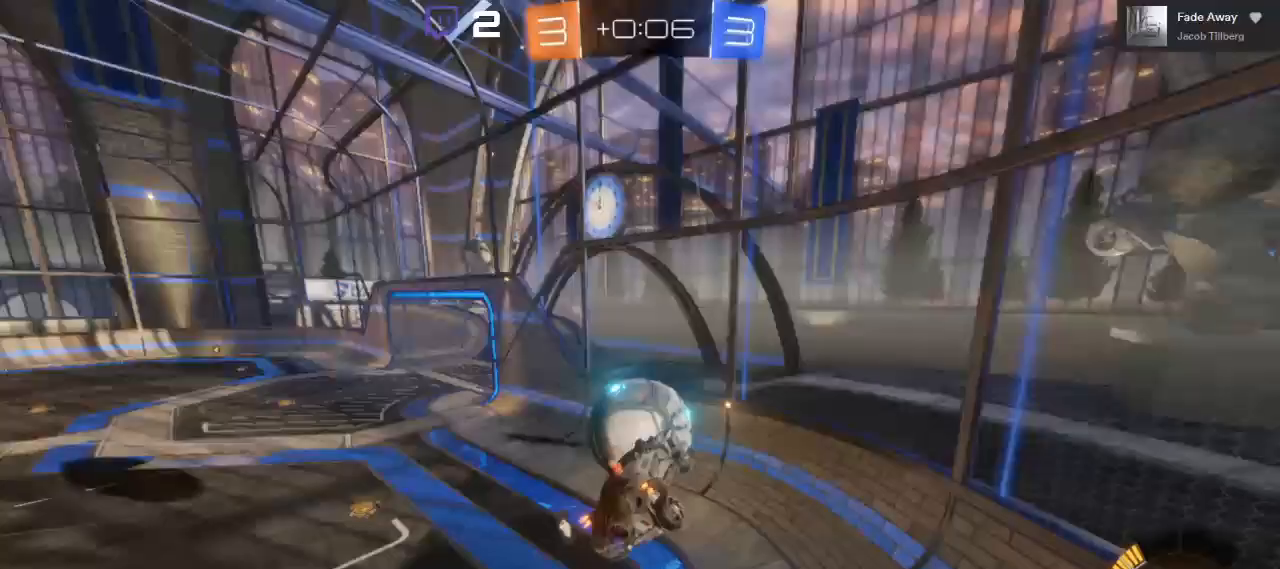
{"buttons": ["R2"], "left_stick": "left", "right_stick": "center", "events": [[33, "left_stick", "center"], [117, "B", "down"], [350, "left_stick", "left"], [483, "B", "up"]]}
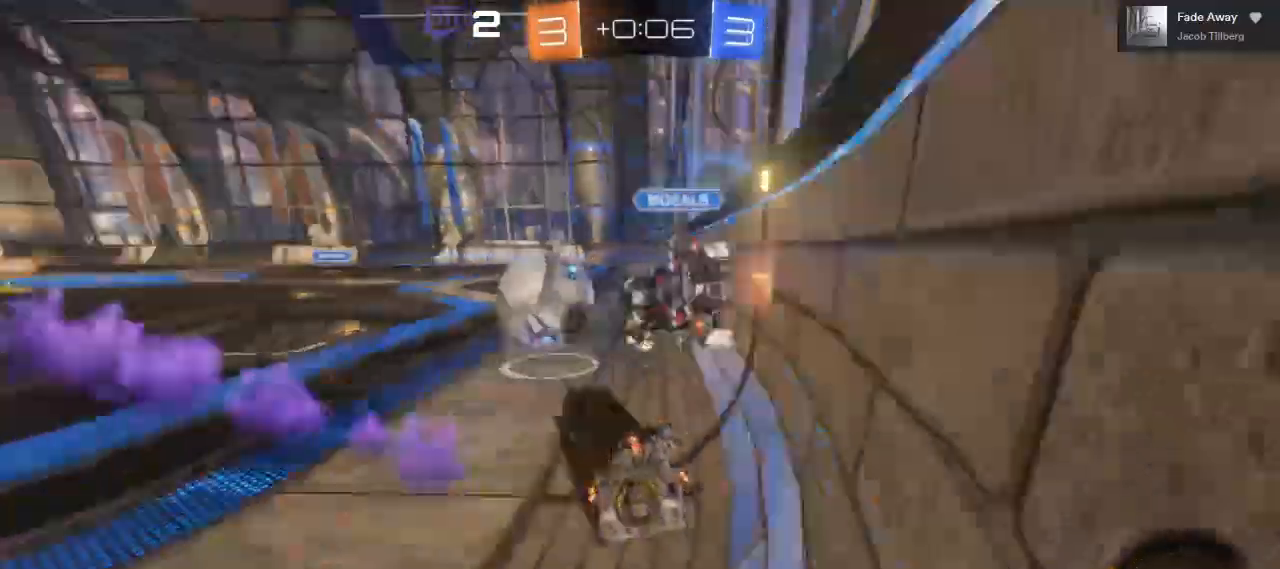
{"buttons": ["R2"], "left_stick": "left", "right_stick": "center", "events": []}